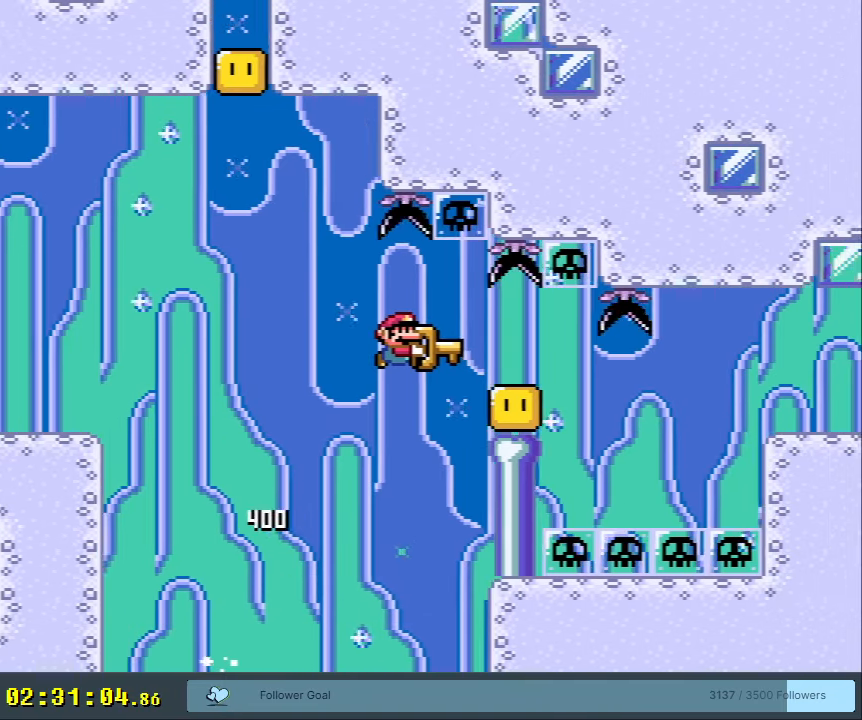
Gameplay with a controller (Nintendo layout); each line is a JSON object with the inputs held at the frame after it. "events" lists button and stick changes between this image and that frame as [ms after this image, input, new state], when the widget could be followed in between. Not read: L3 R3.
{"buttons": ["B", "Y"], "events": [[150, "DPAD_RIGHT", "up"], [200, "DPAD_LEFT", "down"], [333, "DPAD_LEFT", "up"]]}
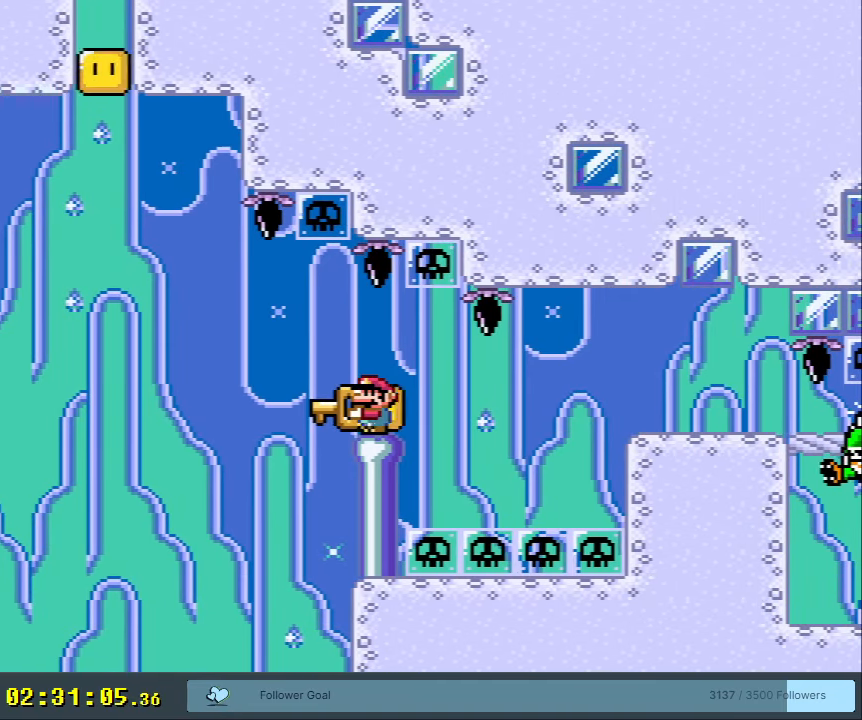
{"buttons": ["B", "Y"], "events": [[133, "DPAD_RIGHT", "down"], [200, "DPAD_RIGHT", "up"]]}
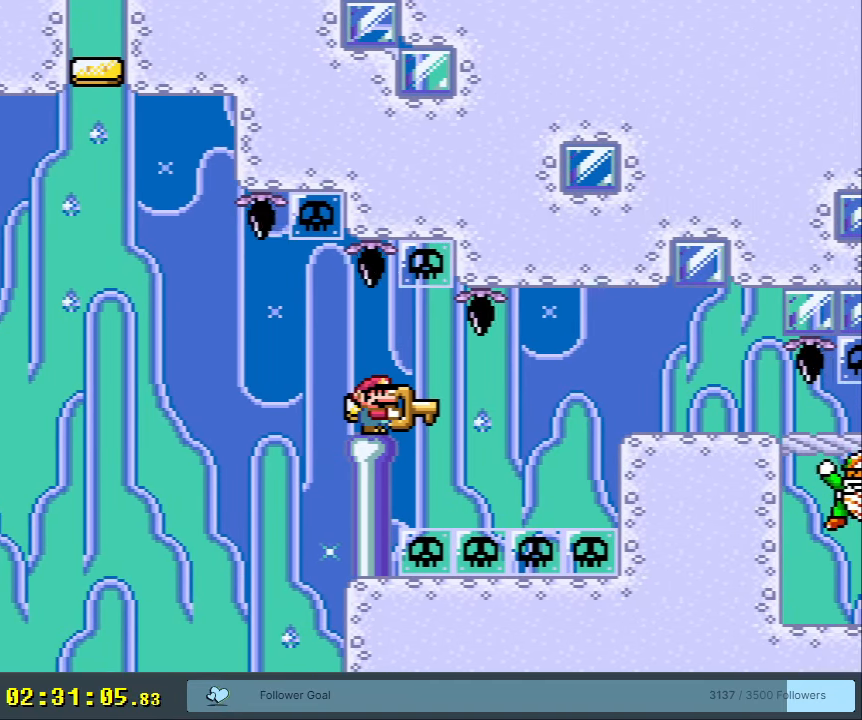
{"buttons": ["B", "Y"], "events": [[317, "DPAD_RIGHT", "down"], [367, "DPAD_RIGHT", "up"], [367, "Y", "up"], [500, "Y", "down"]]}
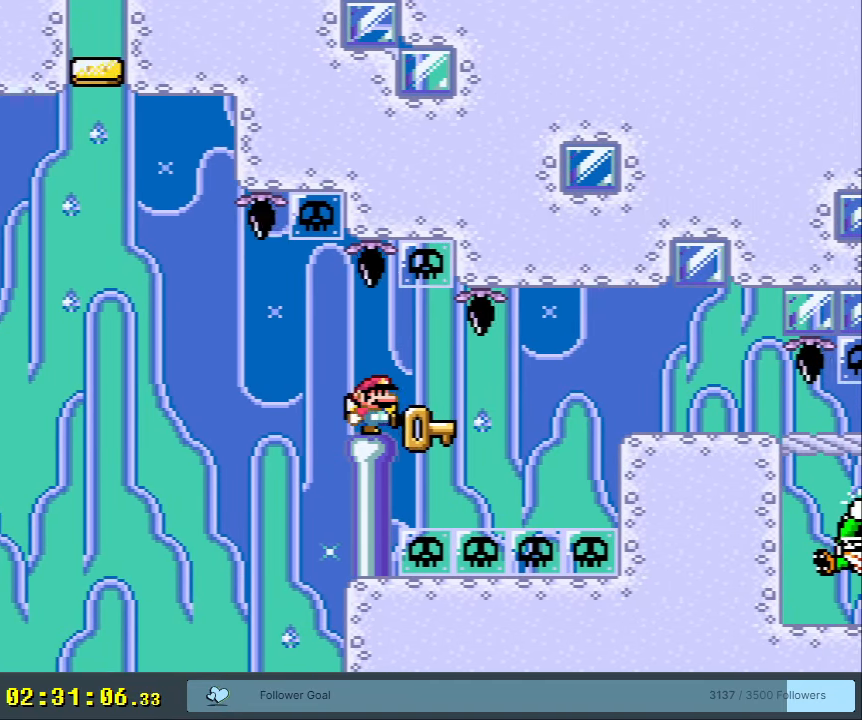
{"buttons": ["B", "Y"], "events": []}
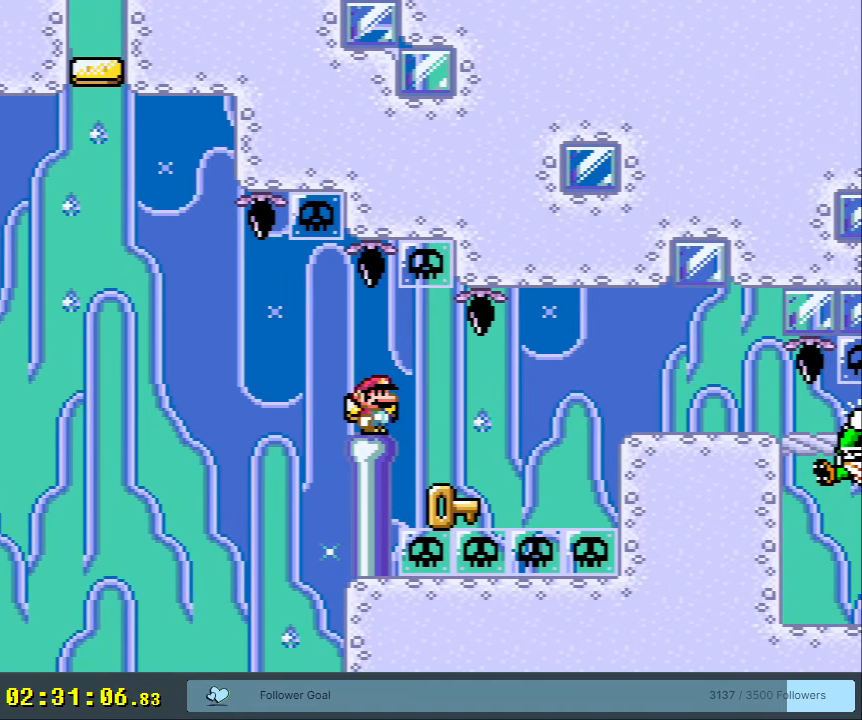
{"buttons": ["DPAD_LEFT"], "events": [[100, "DPAD_RIGHT", "down"], [150, "Y", "up"], [200, "B", "up"], [317, "DPAD_RIGHT", "up"], [433, "DPAD_LEFT", "down"]]}
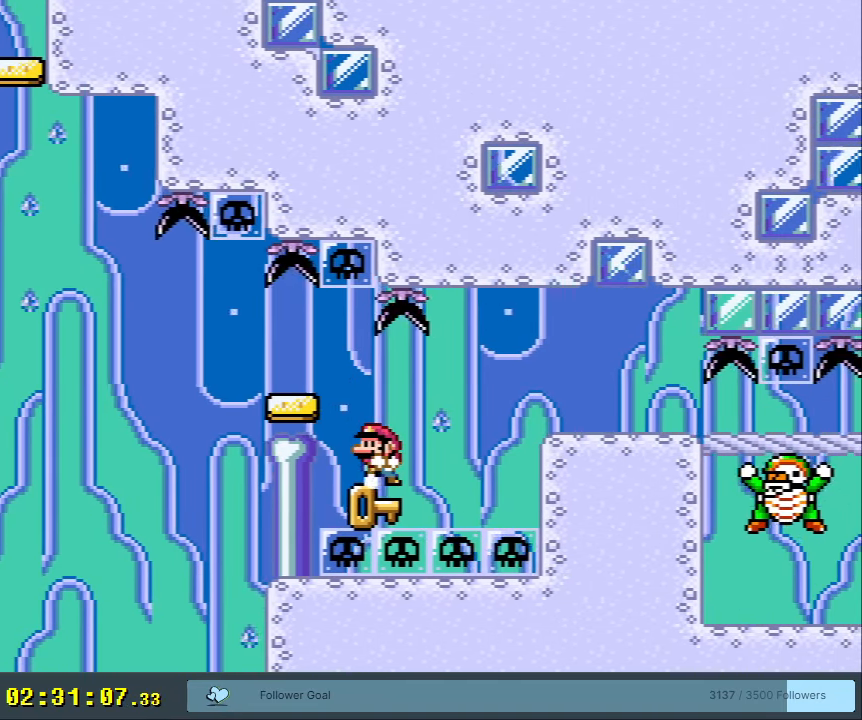
{"buttons": [], "events": [[133, "DPAD_LEFT", "up"], [267, "DPAD_LEFT", "down"], [350, "DPAD_LEFT", "up"]]}
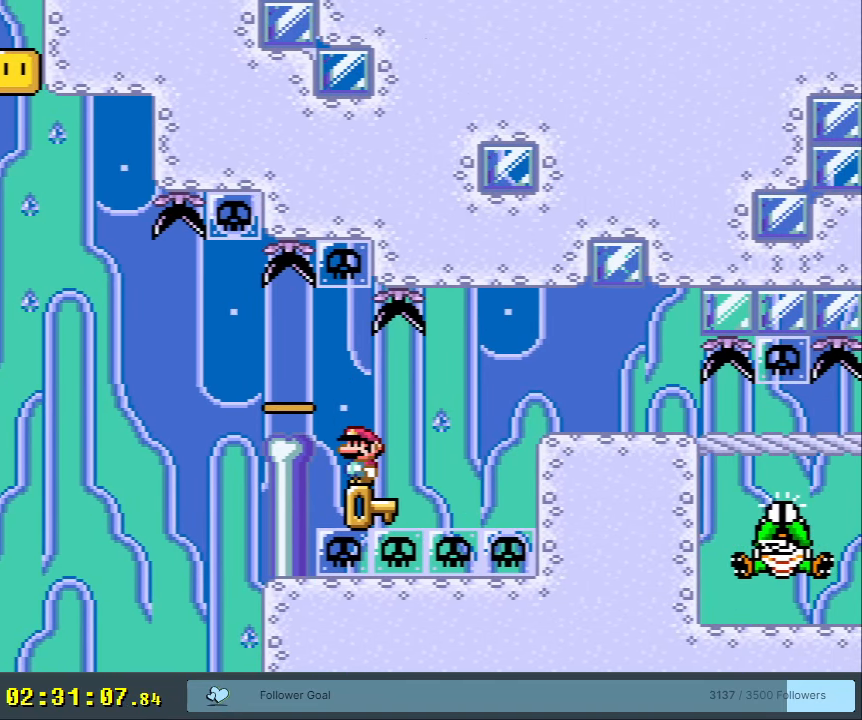
{"buttons": [], "events": [[200, "DPAD_LEFT", "down"], [300, "DPAD_LEFT", "up"]]}
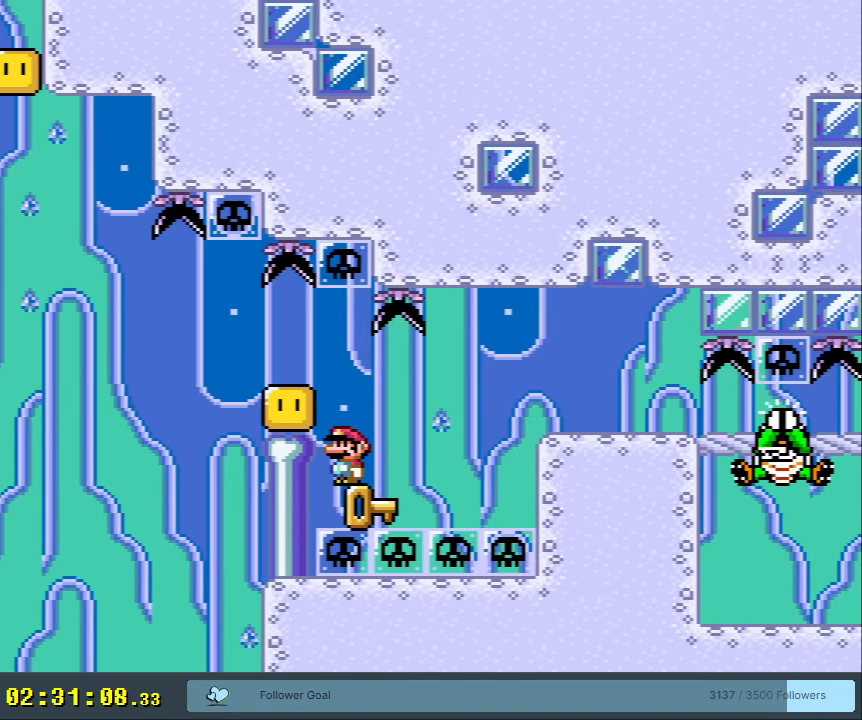
{"buttons": [], "events": [[67, "DPAD_RIGHT", "down"], [117, "DPAD_RIGHT", "up"], [367, "DPAD_LEFT", "down"], [450, "DPAD_LEFT", "up"]]}
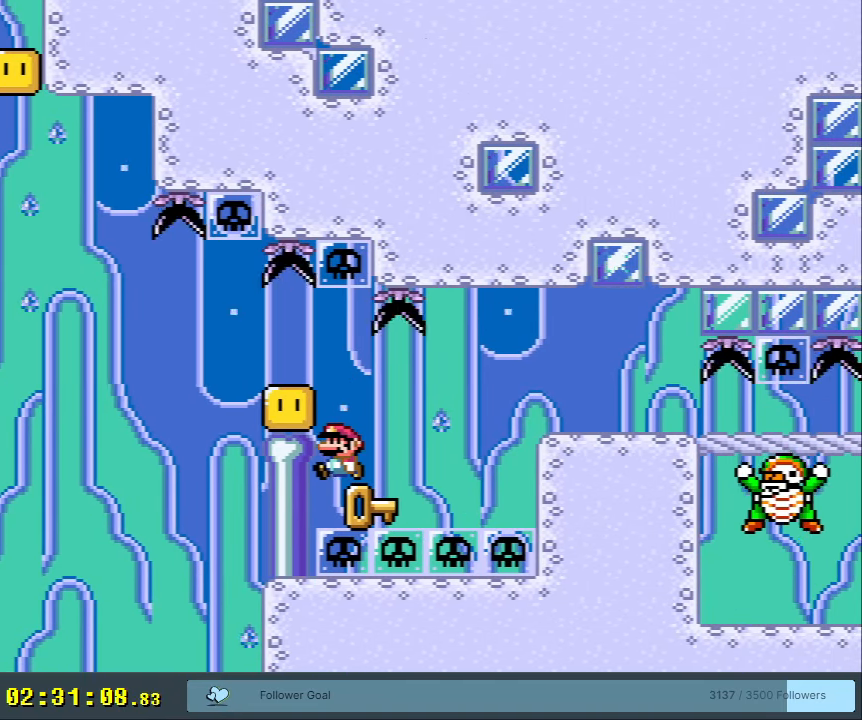
{"buttons": [], "events": [[283, "DPAD_RIGHT", "down"], [333, "DPAD_RIGHT", "up"]]}
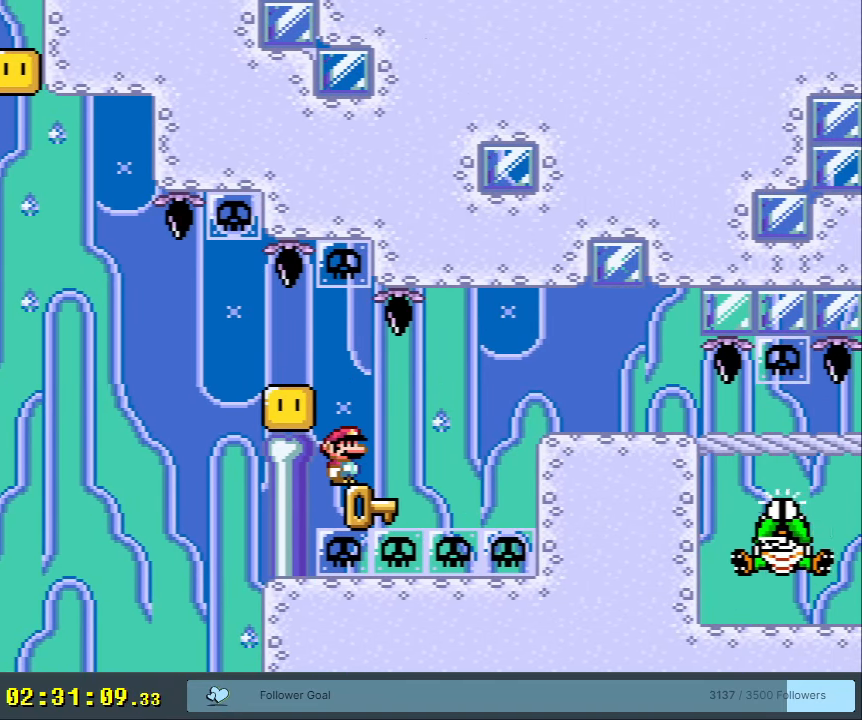
{"buttons": ["B", "Y"], "events": [[500, "B", "down"], [500, "Y", "down"]]}
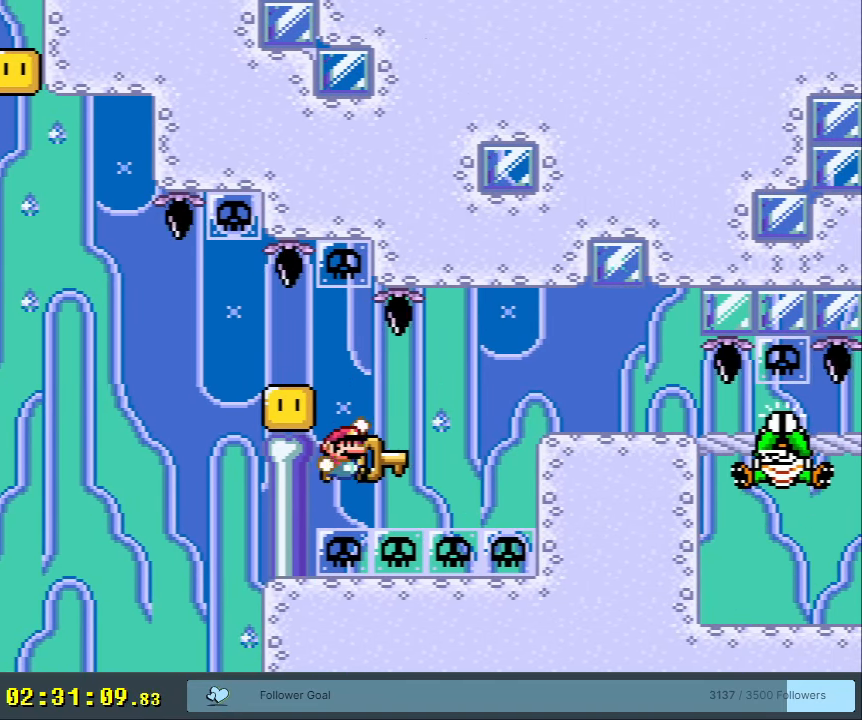
{"buttons": [], "events": [[83, "B", "up"], [83, "Y", "up"], [250, "DPAD_RIGHT", "down"], [283, "B", "down"], [417, "B", "up"], [433, "DPAD_RIGHT", "up"]]}
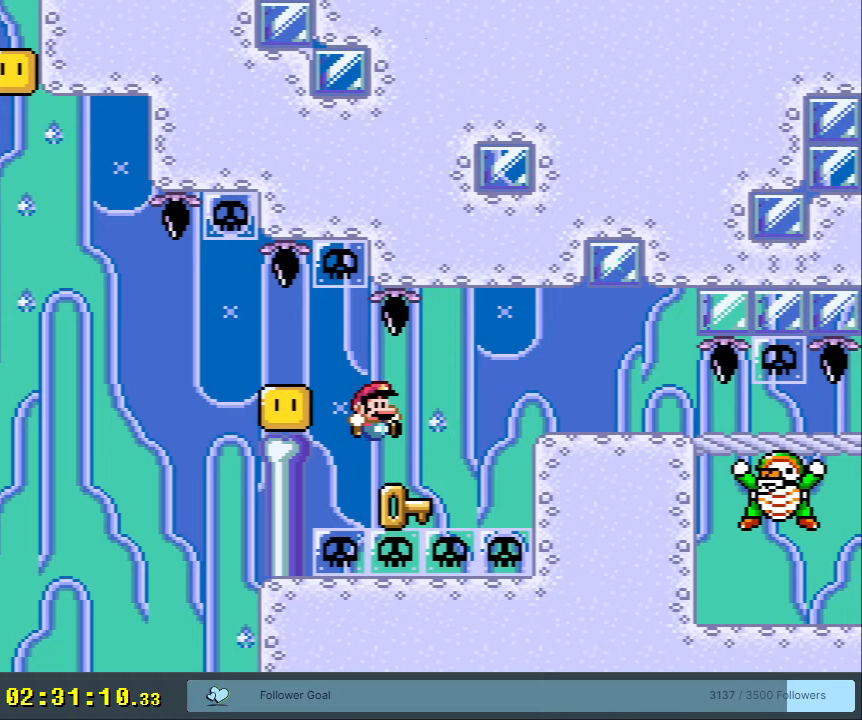
{"buttons": ["DPAD_RIGHT"], "events": [[117, "DPAD_LEFT", "down"], [250, "DPAD_LEFT", "up"], [467, "DPAD_RIGHT", "down"]]}
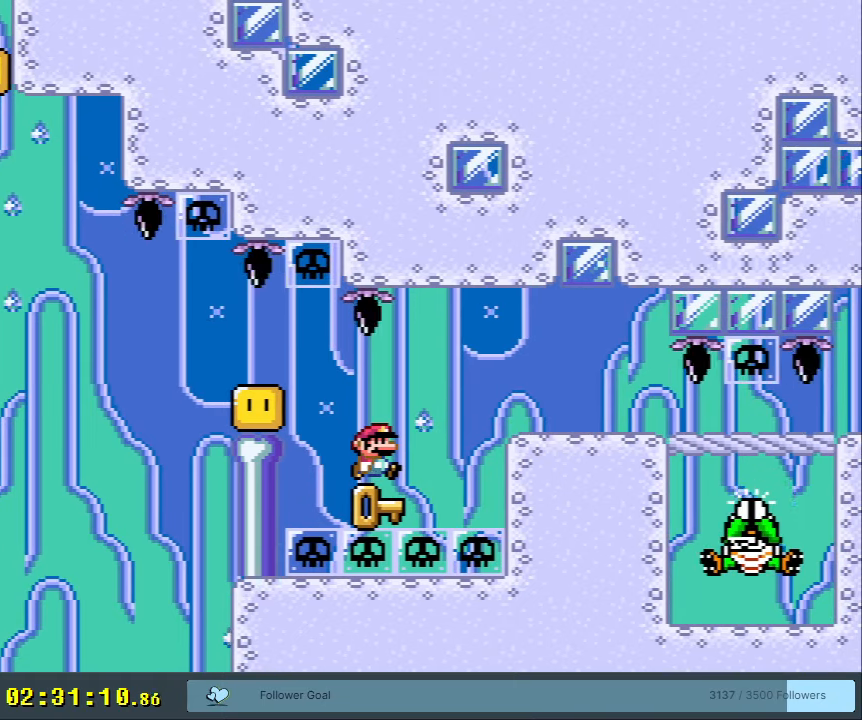
{"buttons": ["B", "Y"], "events": [[150, "B", "down"], [150, "Y", "down"], [283, "B", "up"], [417, "B", "down"], [417, "DPAD_RIGHT", "up"]]}
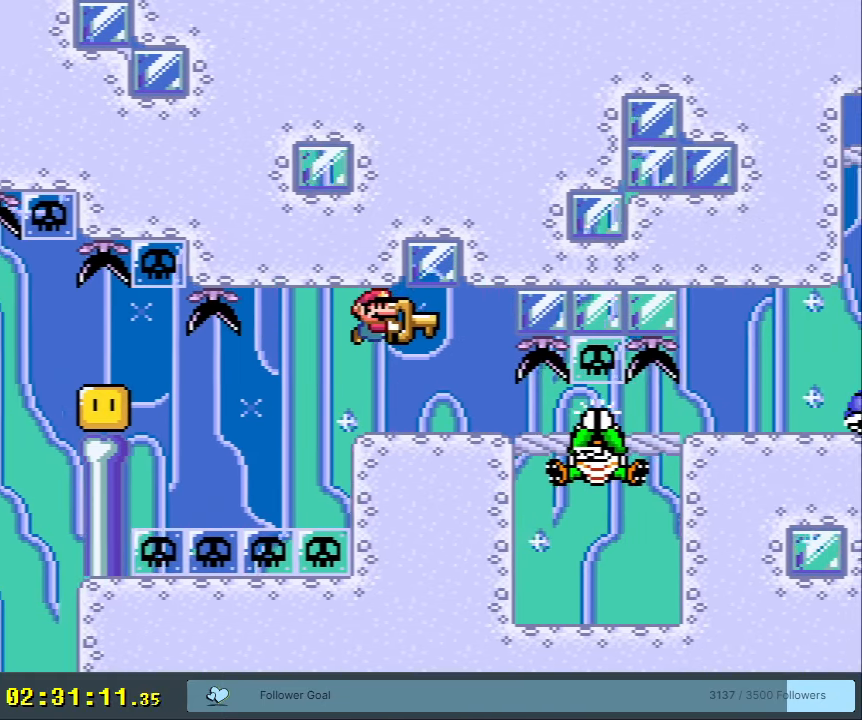
{"buttons": ["B", "Y"], "events": [[50, "DPAD_LEFT", "down"], [183, "DPAD_LEFT", "up"], [383, "DPAD_RIGHT", "down"], [483, "DPAD_RIGHT", "up"]]}
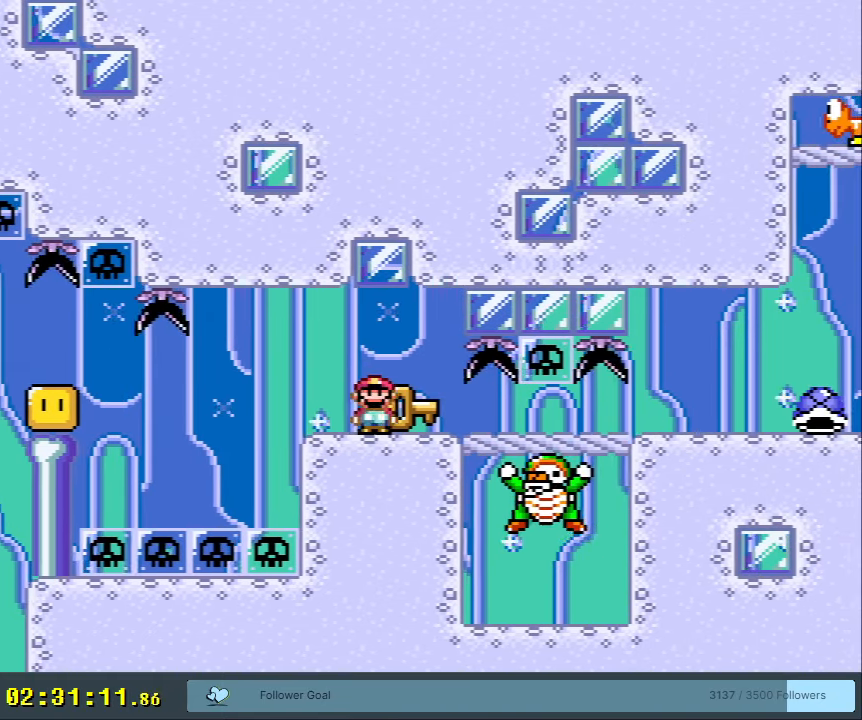
{"buttons": ["B", "Y"], "events": []}
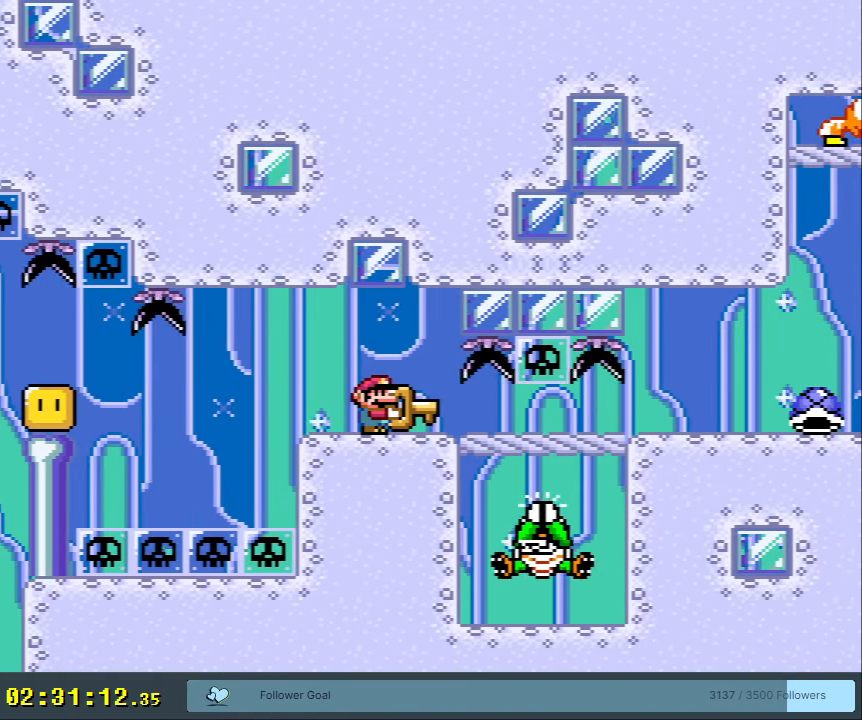
{"buttons": ["B", "Y", "DPAD_RIGHT"], "events": [[433, "DPAD_RIGHT", "down"]]}
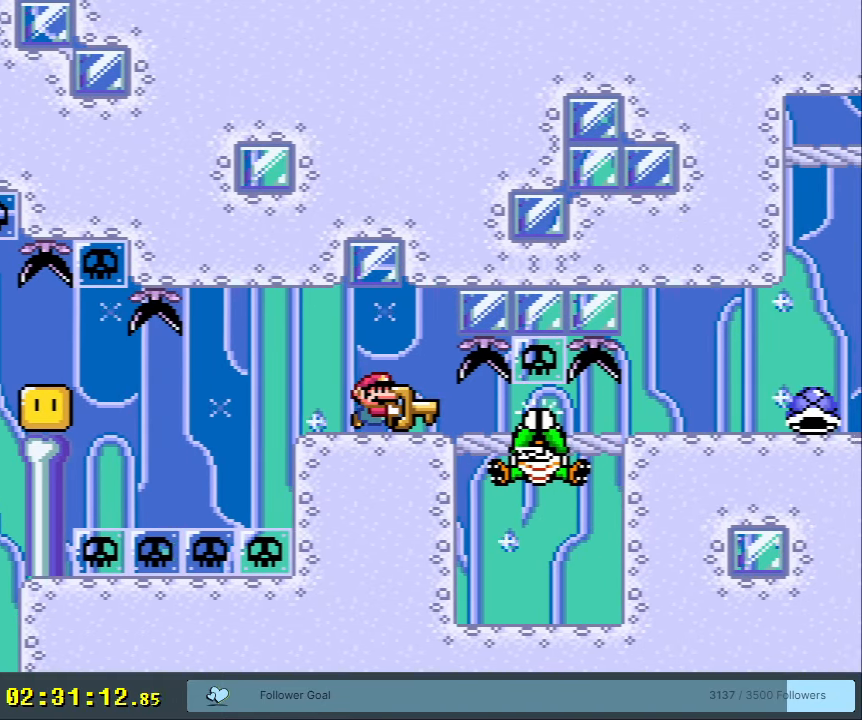
{"buttons": ["B", "Y", "DPAD_RIGHT"], "events": []}
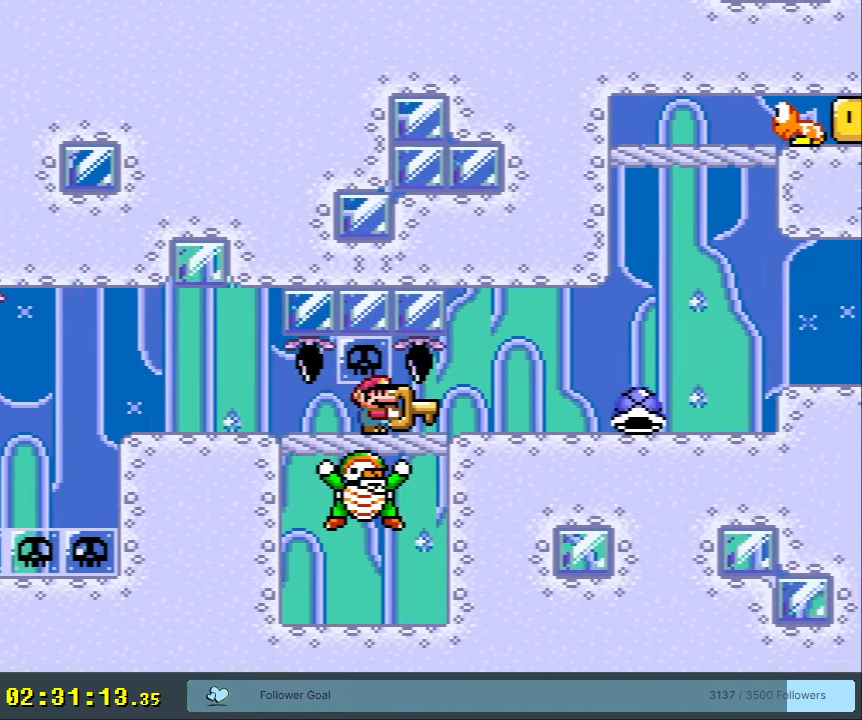
{"buttons": ["B", "Y", "DPAD_LEFT"], "events": [[267, "DPAD_RIGHT", "up"], [350, "DPAD_LEFT", "down"]]}
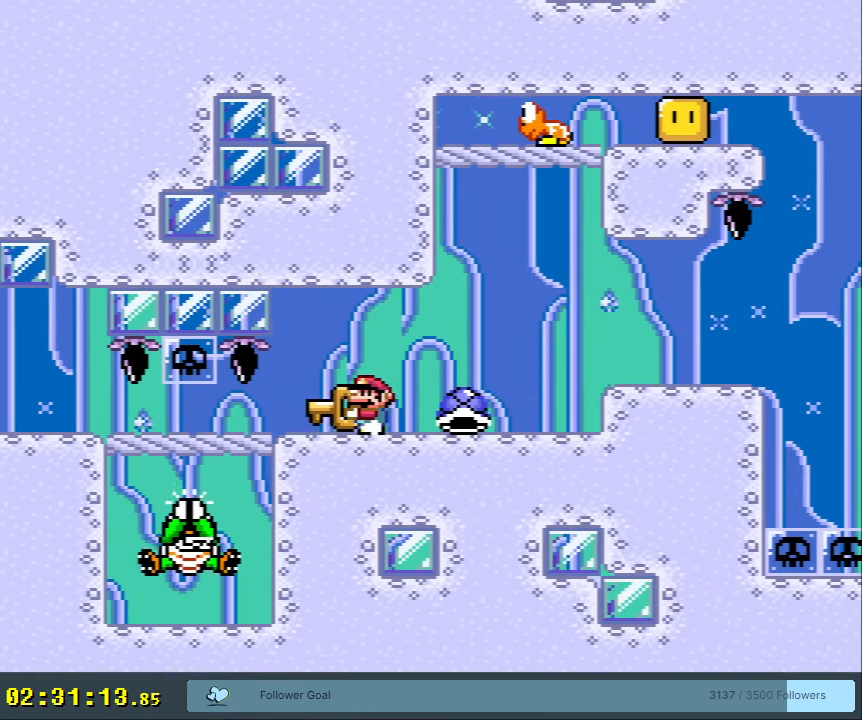
{"buttons": ["Y"], "events": [[50, "DPAD_LEFT", "up"], [250, "DPAD_RIGHT", "down"], [283, "DPAD_RIGHT", "up"], [433, "B", "up"]]}
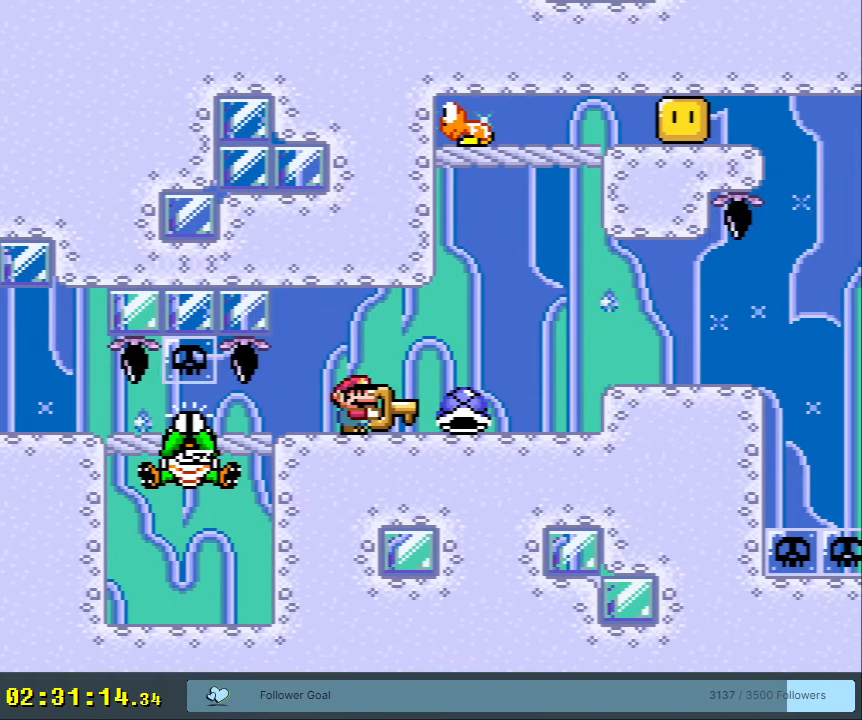
{"buttons": ["Y", "DPAD_RIGHT"], "events": [[400, "DPAD_RIGHT", "down"]]}
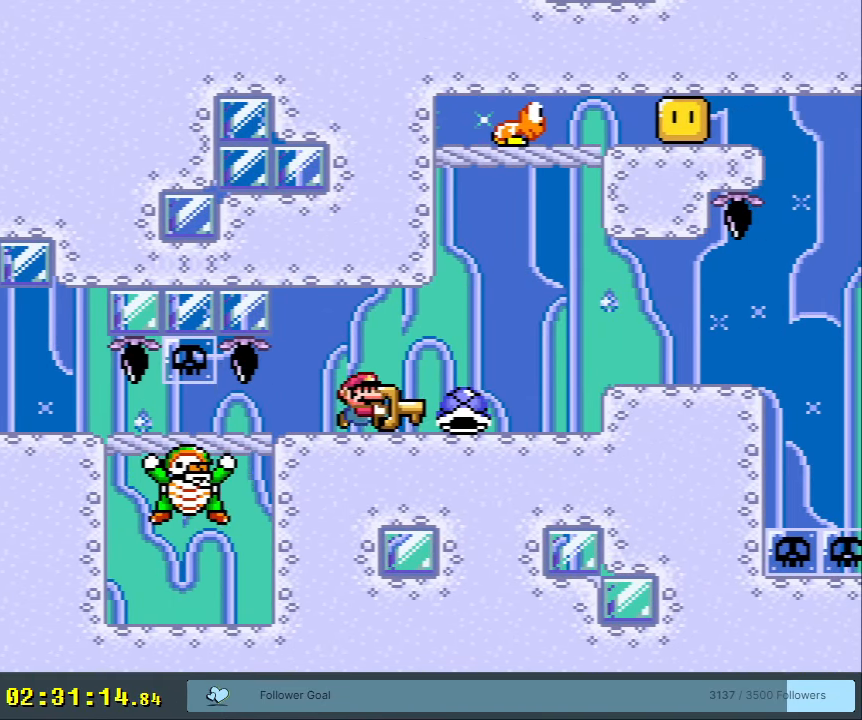
{"buttons": ["DPAD_DOWN"], "events": [[17, "DPAD_RIGHT", "up"], [133, "DPAD_LEFT", "down"], [200, "DPAD_LEFT", "up"], [383, "DPAD_DOWN", "down"], [467, "Y", "up"]]}
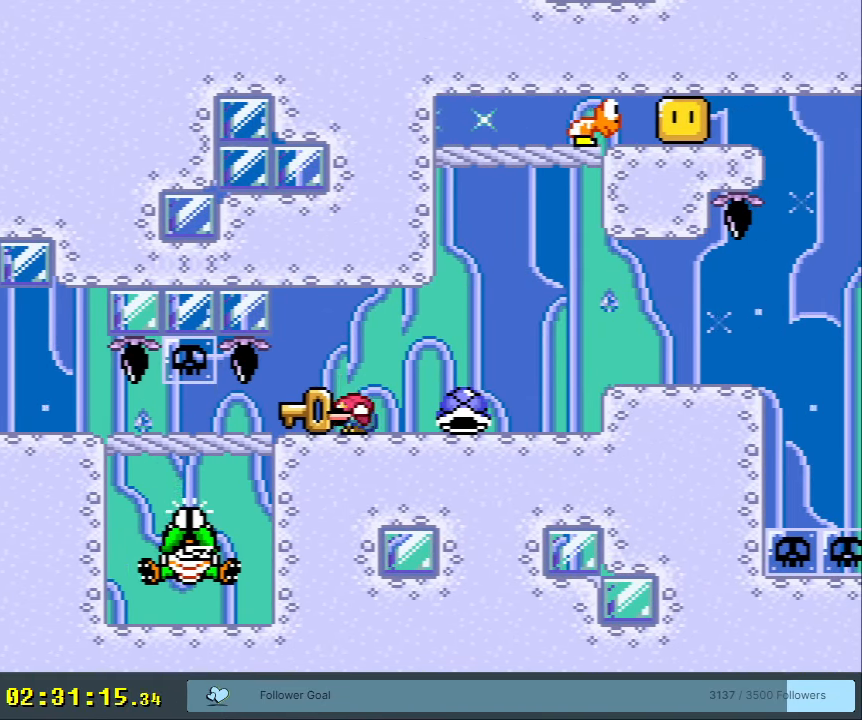
{"buttons": ["DPAD_RIGHT"], "events": [[50, "DPAD_DOWN", "up"], [500, "DPAD_RIGHT", "down"]]}
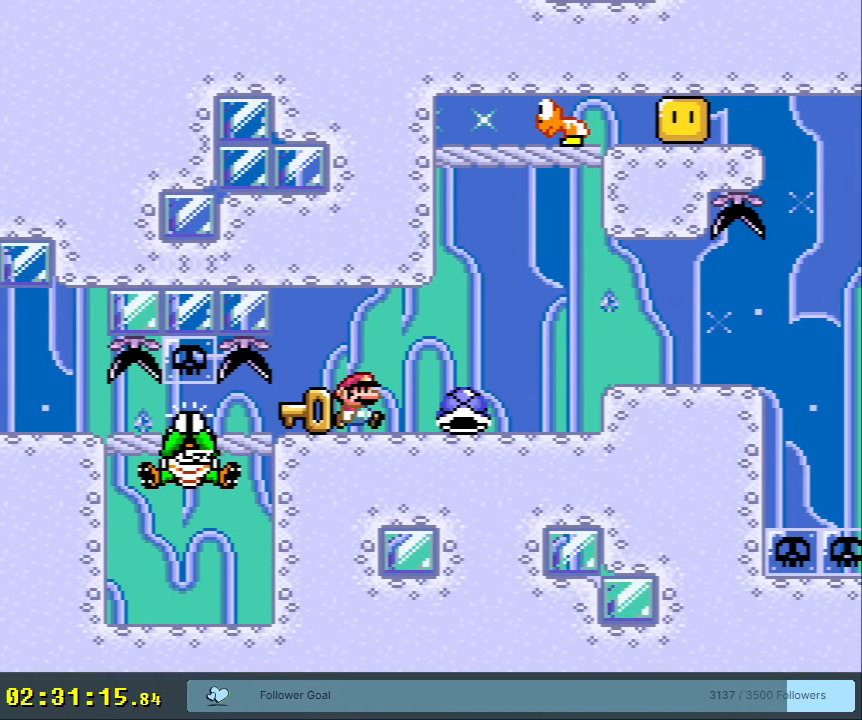
{"buttons": ["Y"], "events": [[150, "DPAD_RIGHT", "up"], [417, "Y", "down"]]}
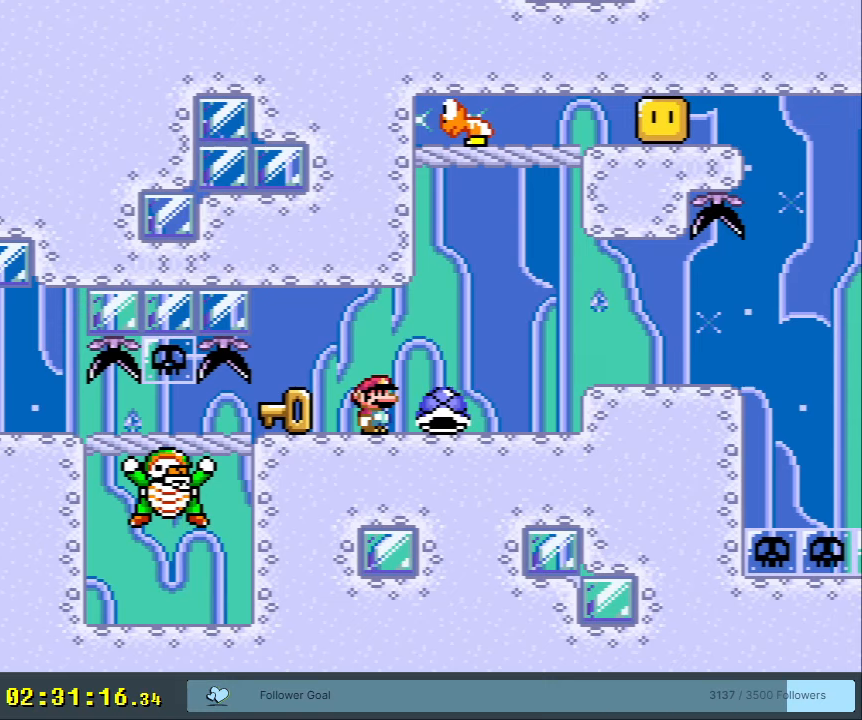
{"buttons": ["Y"], "events": [[150, "DPAD_RIGHT", "down"], [433, "DPAD_RIGHT", "up"]]}
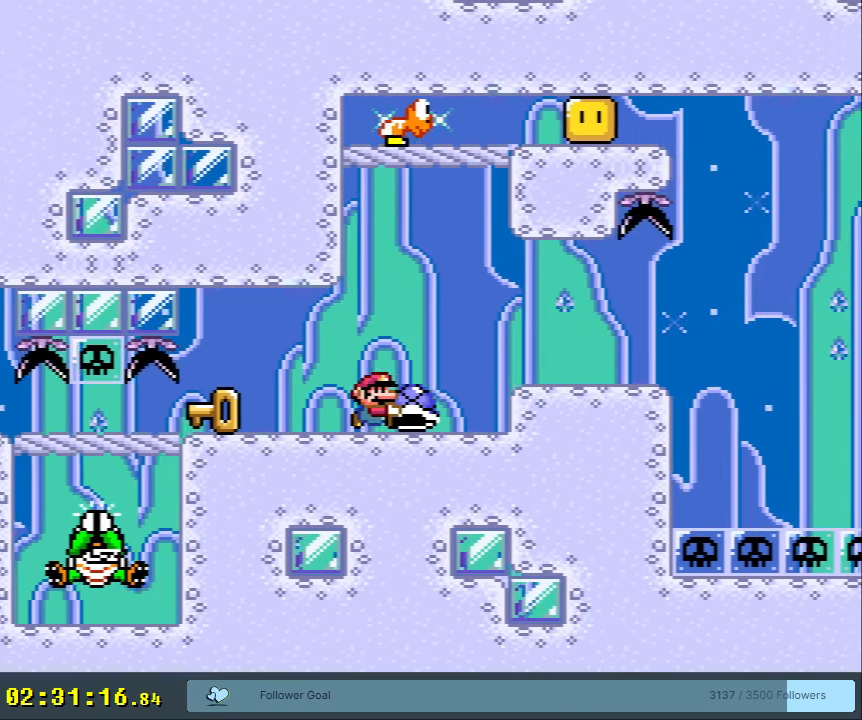
{"buttons": ["Y", "DPAD_RIGHT"], "events": [[200, "DPAD_LEFT", "down"], [317, "DPAD_LEFT", "up"], [483, "DPAD_RIGHT", "down"]]}
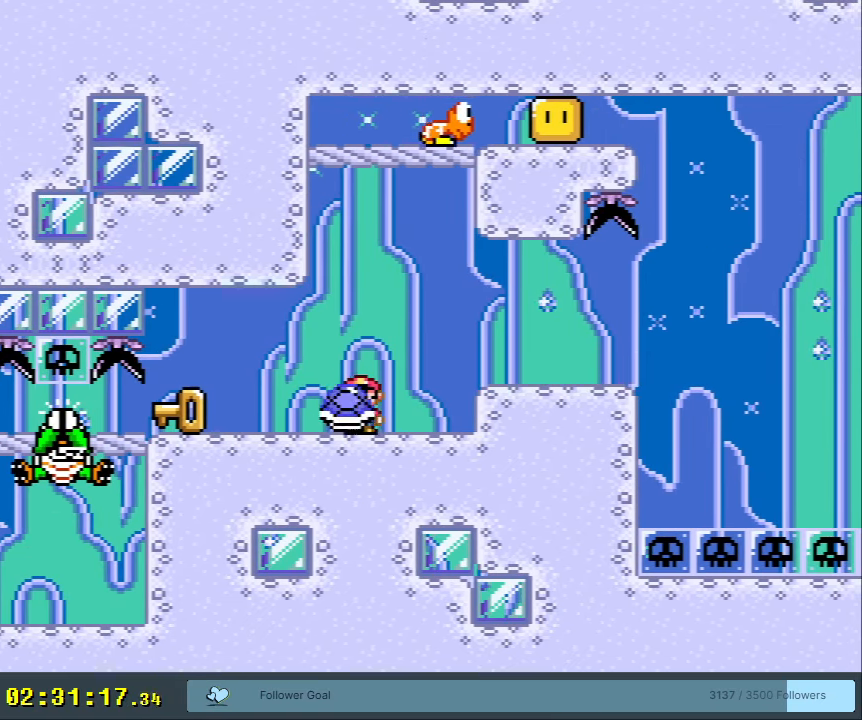
{"buttons": ["Y"], "events": [[50, "DPAD_RIGHT", "up"]]}
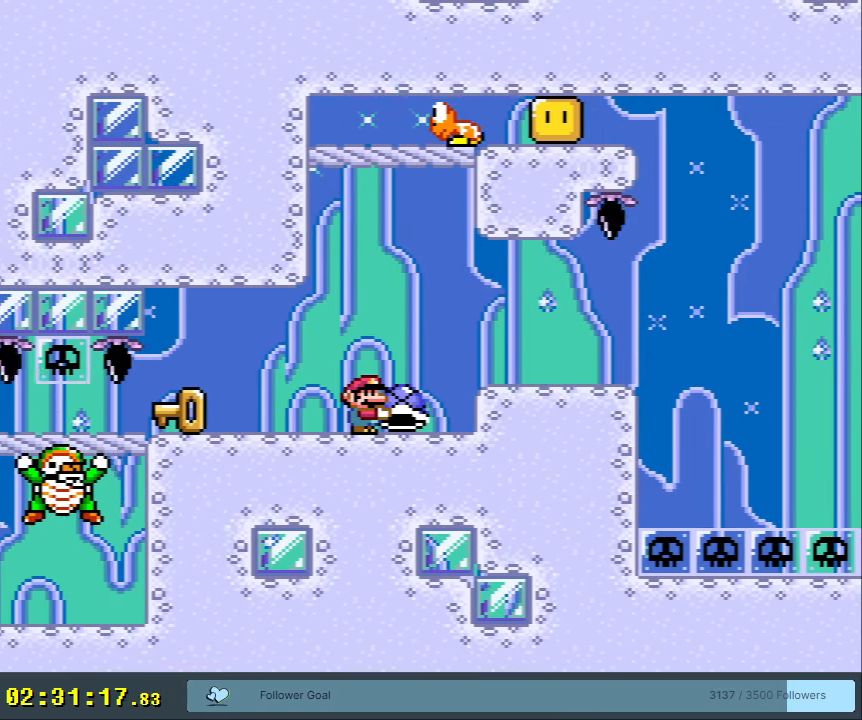
{"buttons": ["Y"], "events": []}
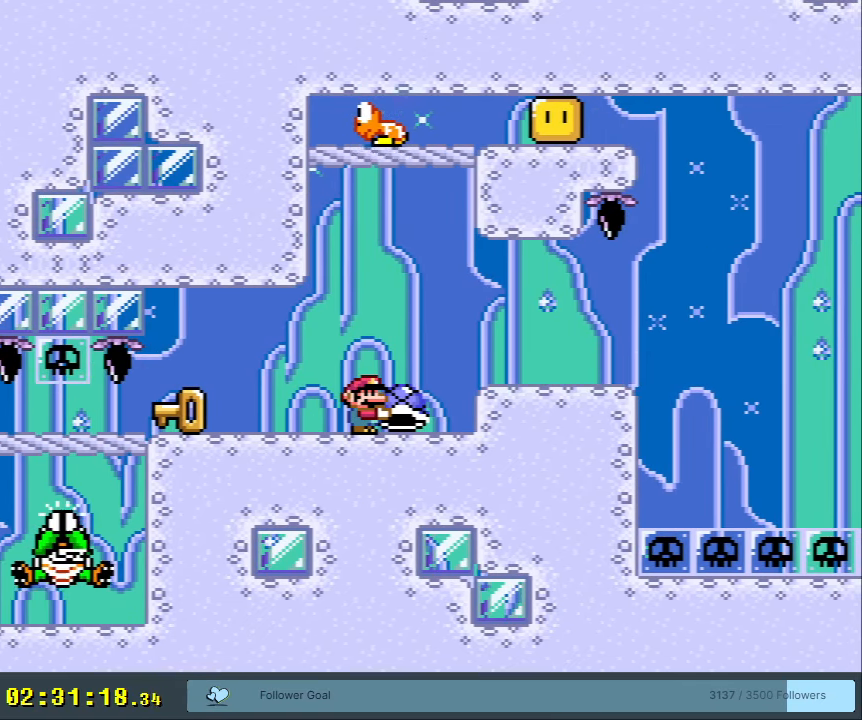
{"buttons": ["Y", "DPAD_RIGHT"], "events": [[333, "DPAD_RIGHT", "down"]]}
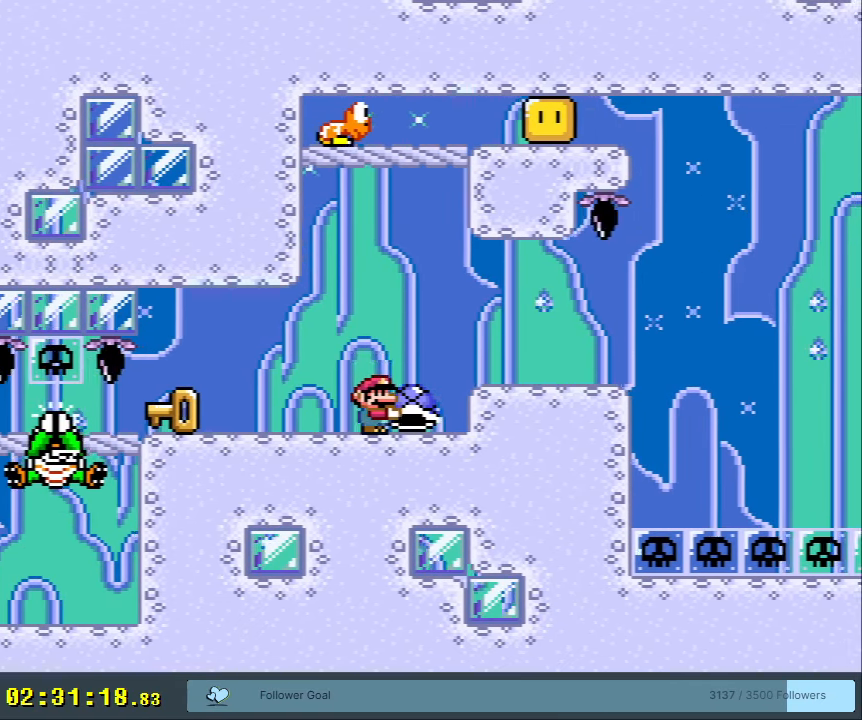
{"buttons": ["Y"], "events": [[67, "DPAD_RIGHT", "up"], [300, "DPAD_LEFT", "down"], [450, "DPAD_LEFT", "up"]]}
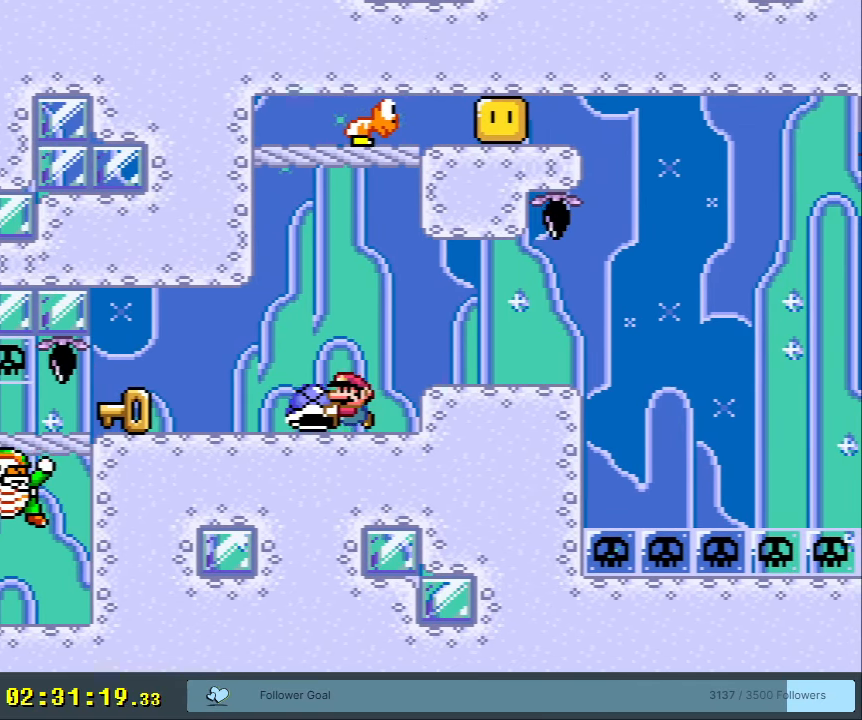
{"buttons": ["Y"], "events": []}